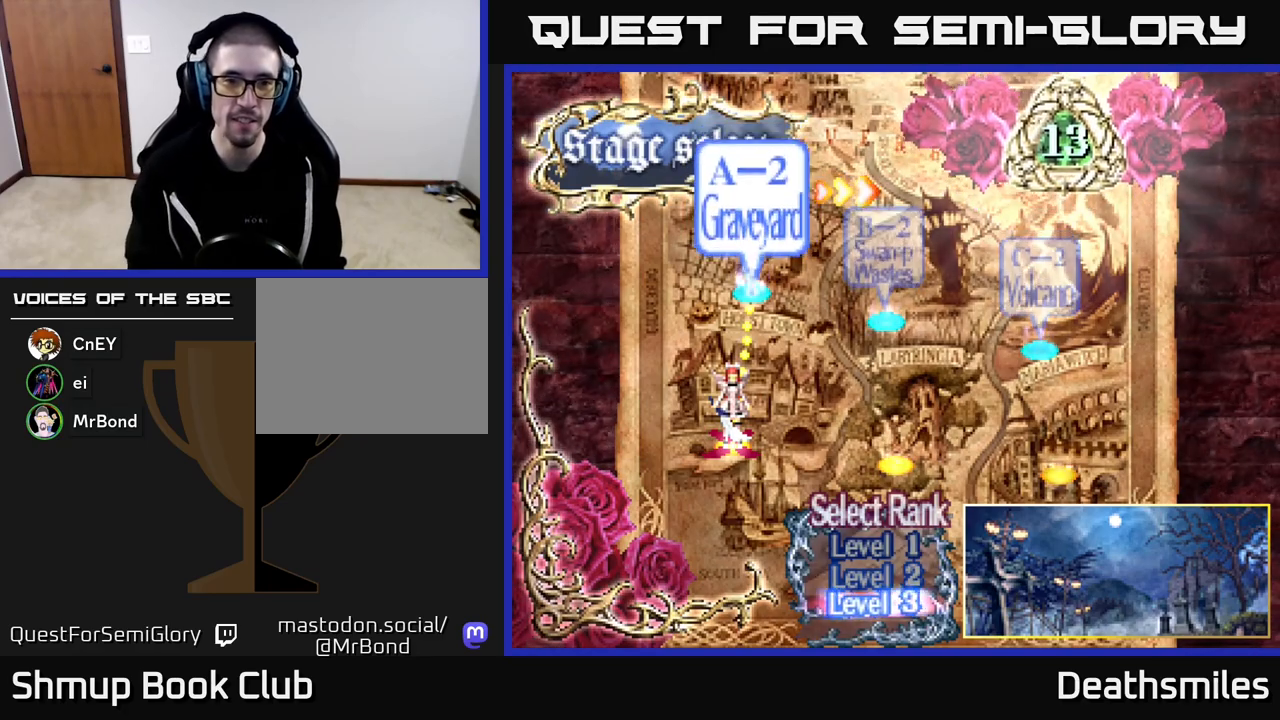
Gameplay with a controller (Xbox layout); each line is a JSON object with the inputs held at the frame after it. "events" lists button and stick changes between this image and that frame as [ms after this image, input, new state], when the widget could be followed in between. Not read: left_stick right_stick.
{"buttons": ["DPAD_LEFT"], "events": [[150, "DPAD_RIGHT", "down"], [267, "DPAD_RIGHT", "up"], [450, "DPAD_LEFT", "down"]]}
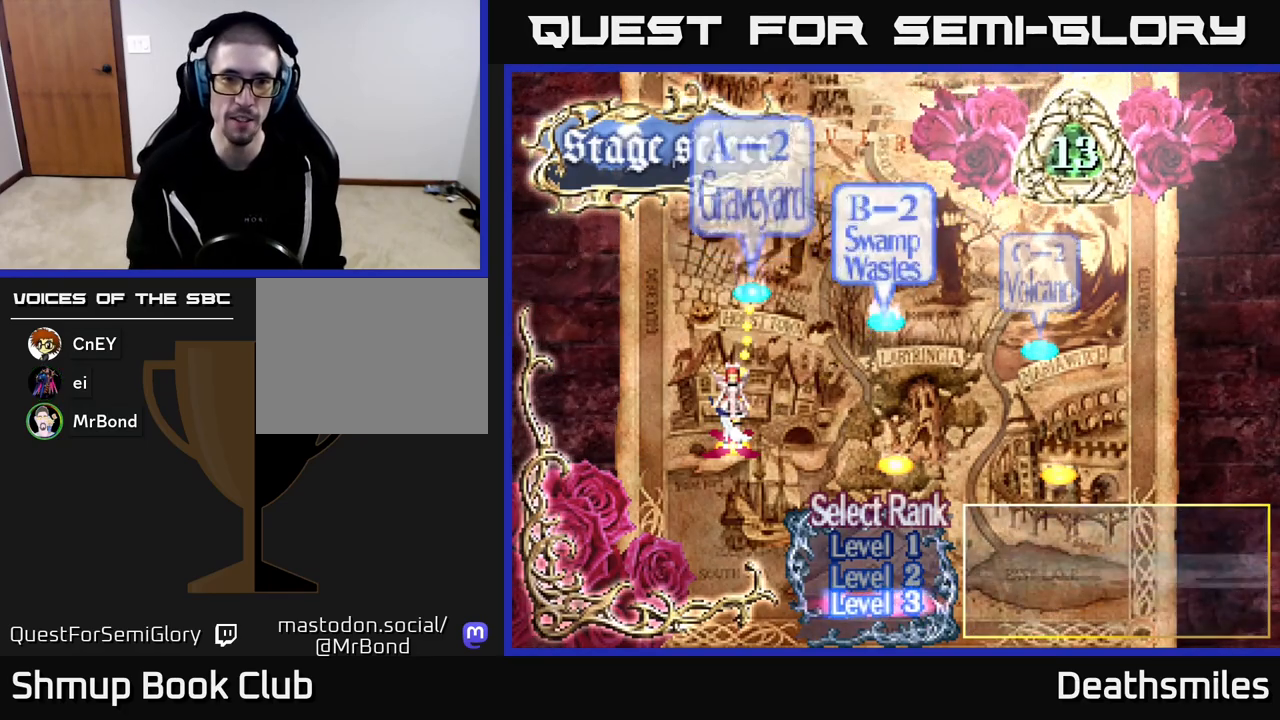
{"buttons": [], "events": [[50, "DPAD_LEFT", "up"]]}
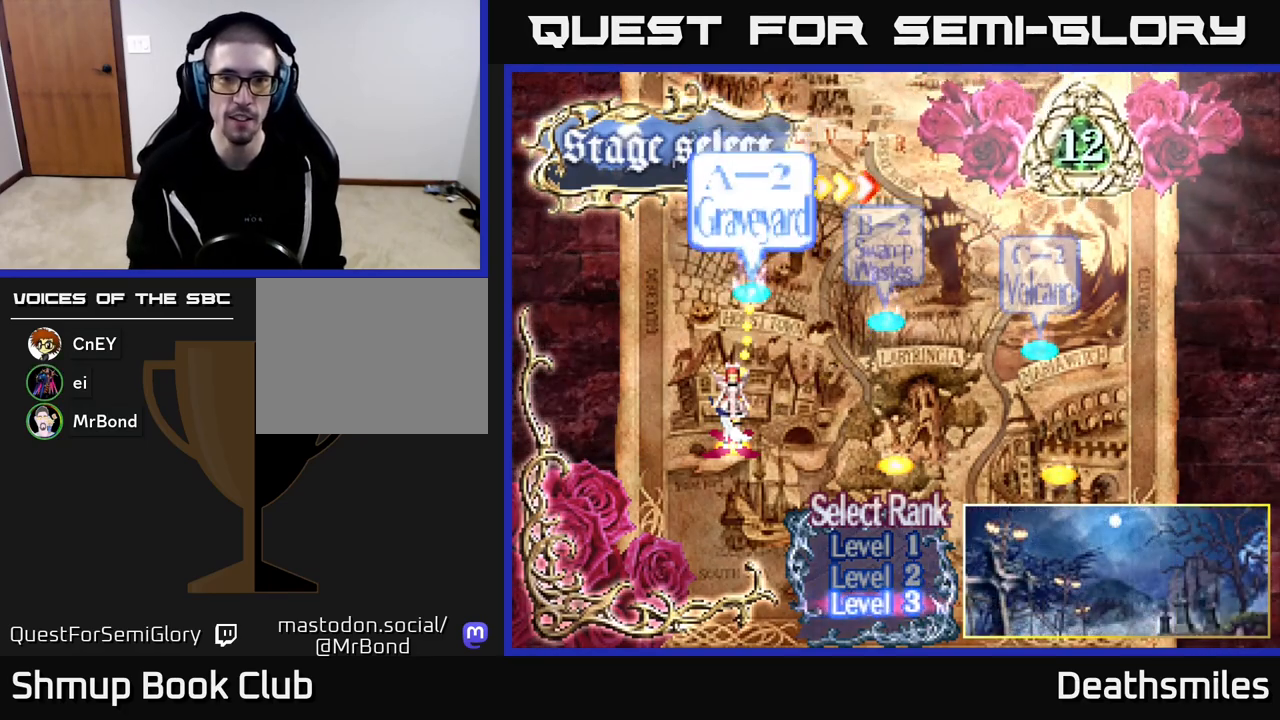
{"buttons": [], "events": []}
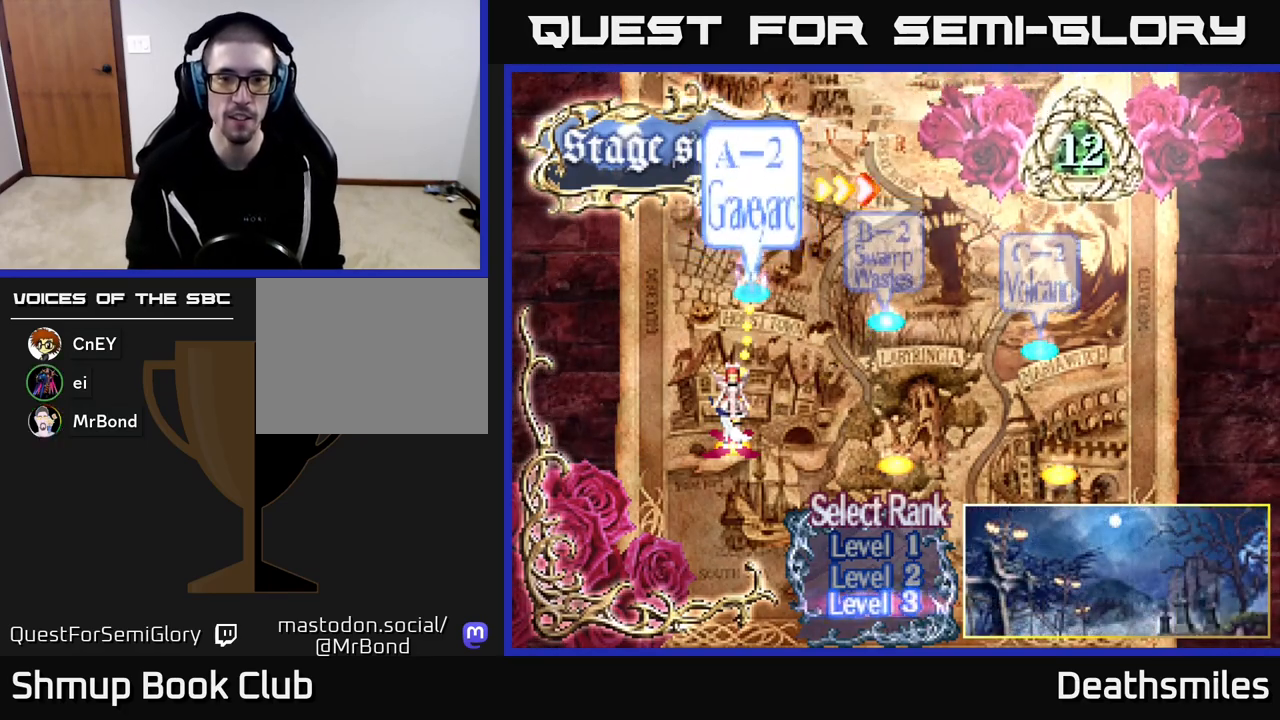
{"buttons": ["DPAD_UP"], "events": [[467, "DPAD_UP", "down"]]}
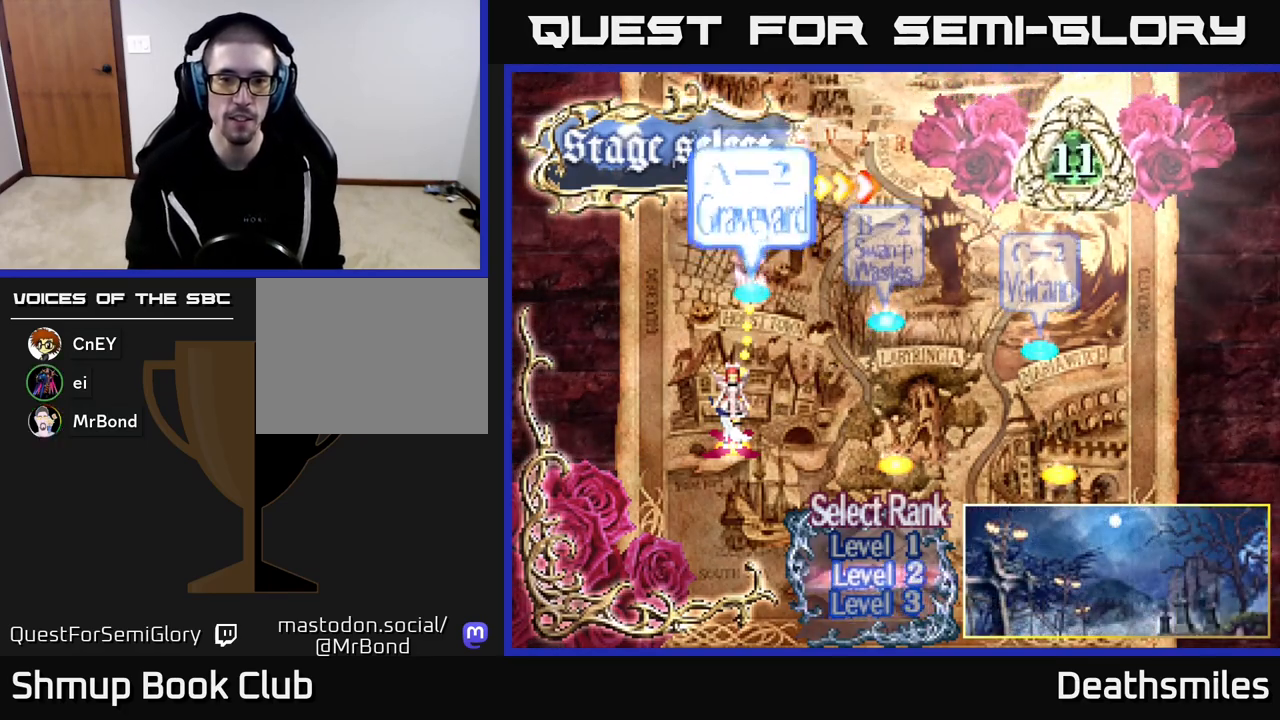
{"buttons": ["DPAD_DOWN"], "events": [[50, "DPAD_UP", "up"], [117, "DPAD_UP", "down"], [200, "DPAD_UP", "up"], [333, "DPAD_DOWN", "down"], [417, "DPAD_DOWN", "up"], [500, "DPAD_DOWN", "down"]]}
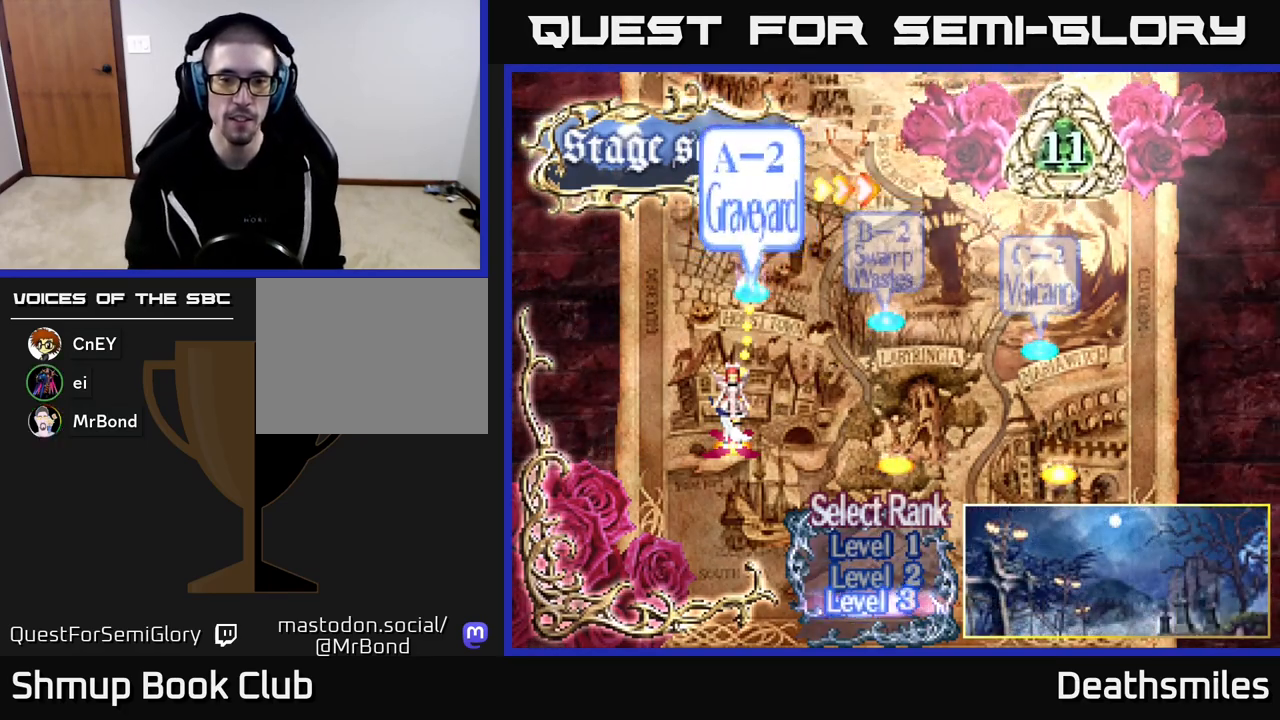
{"buttons": [], "events": [[83, "DPAD_DOWN", "up"], [150, "A", "down"], [200, "A", "up"]]}
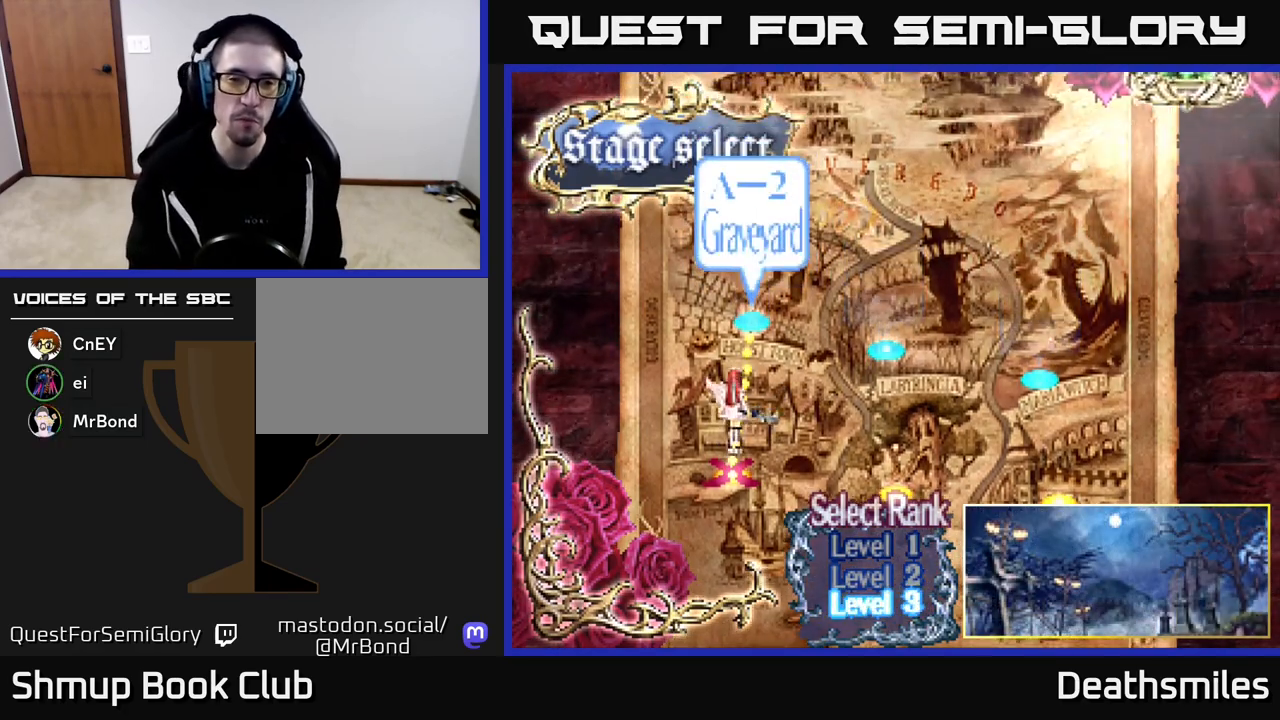
{"buttons": [], "events": []}
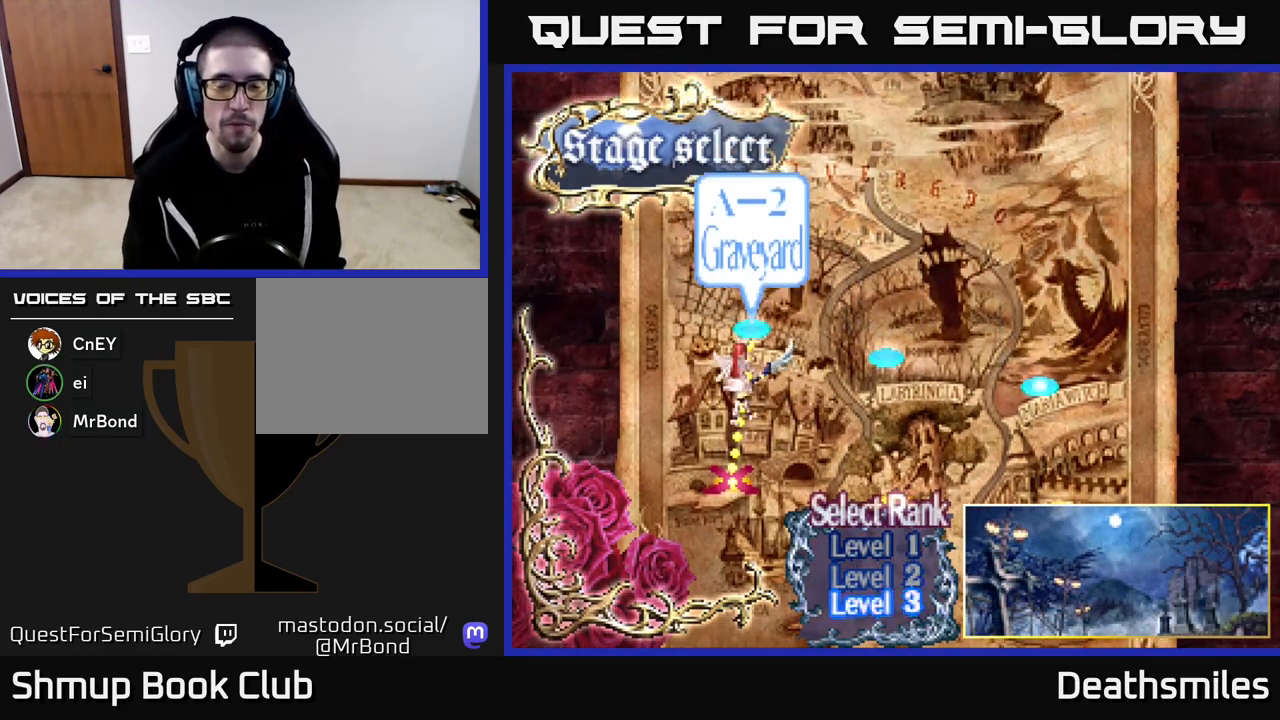
{"buttons": [], "events": []}
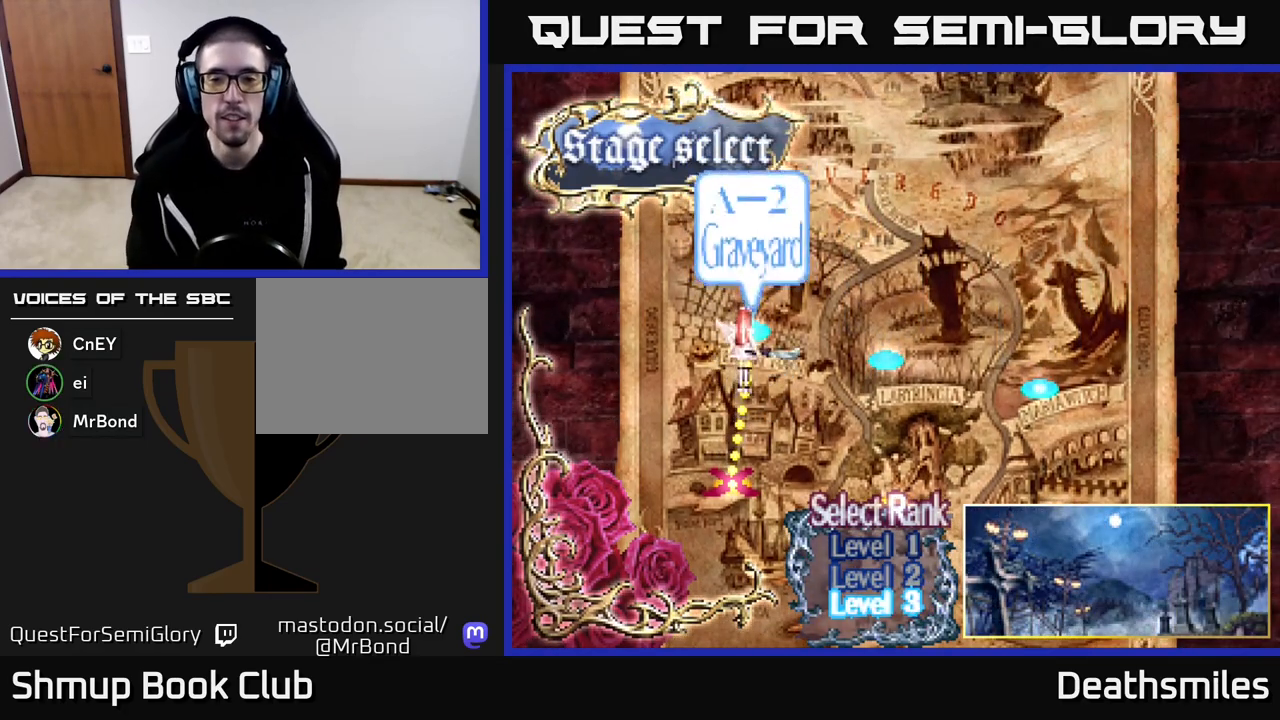
{"buttons": [], "events": []}
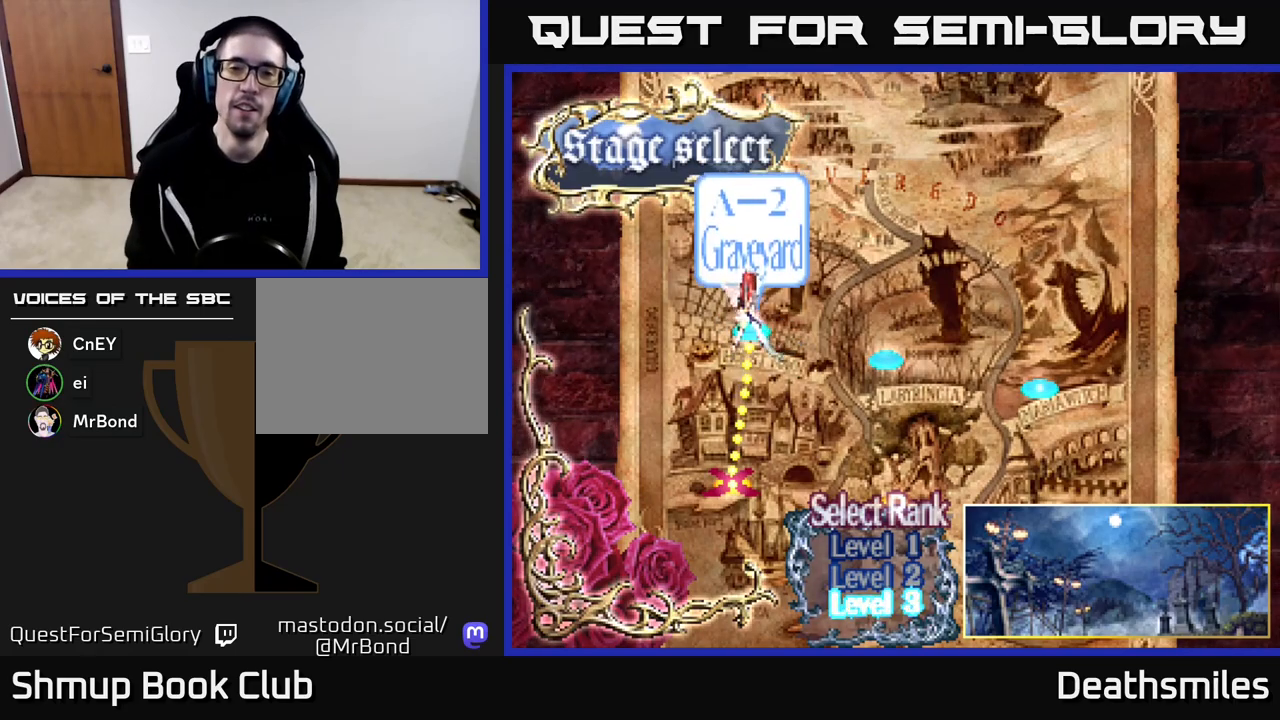
{"buttons": [], "events": []}
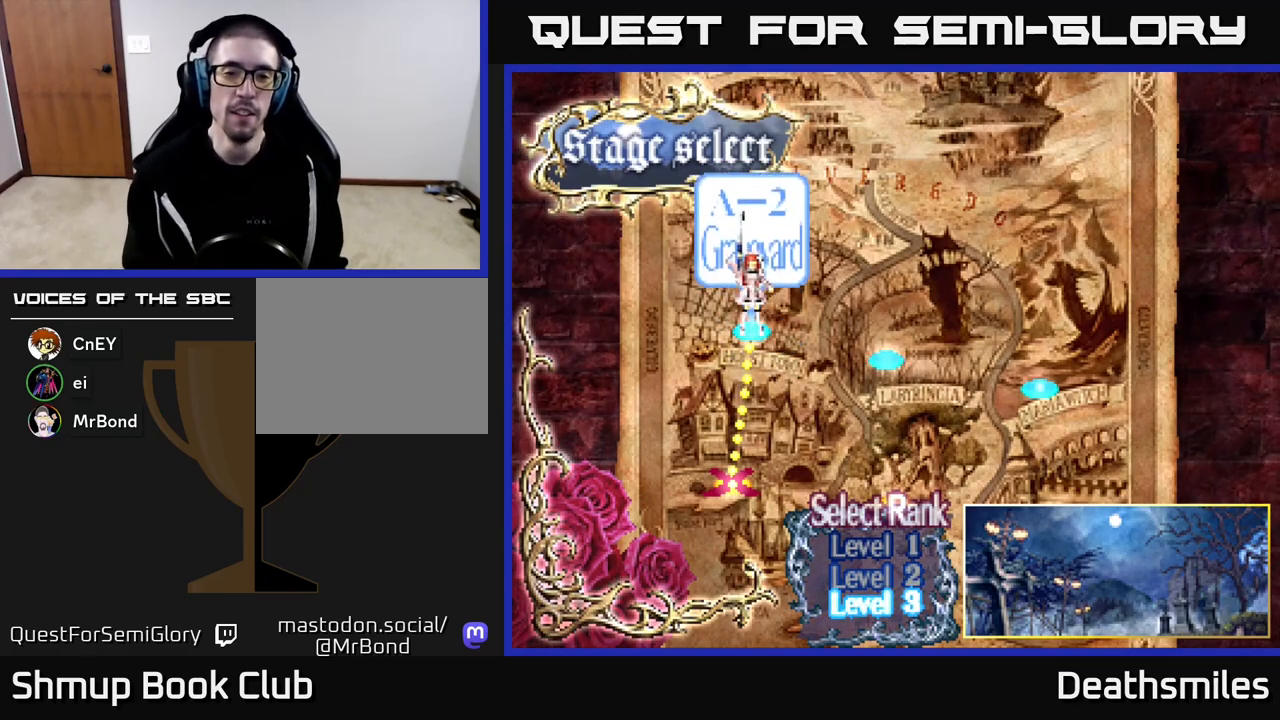
{"buttons": [], "events": []}
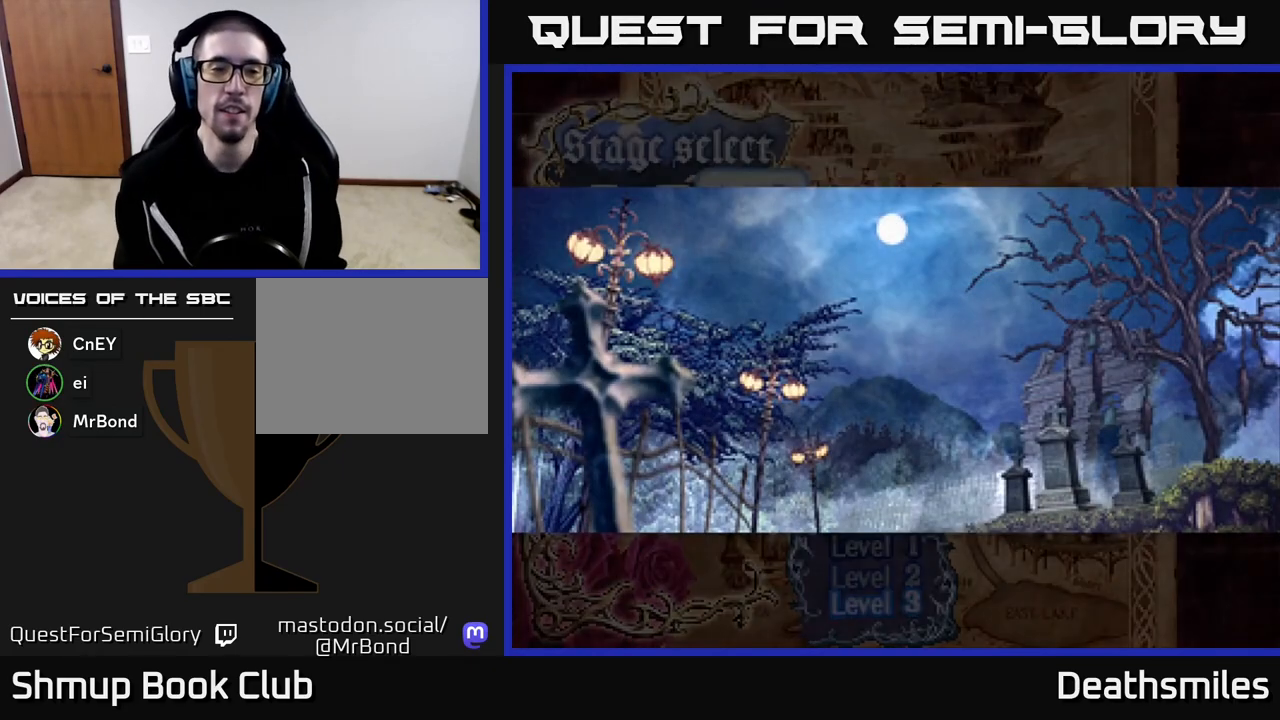
{"buttons": [], "events": []}
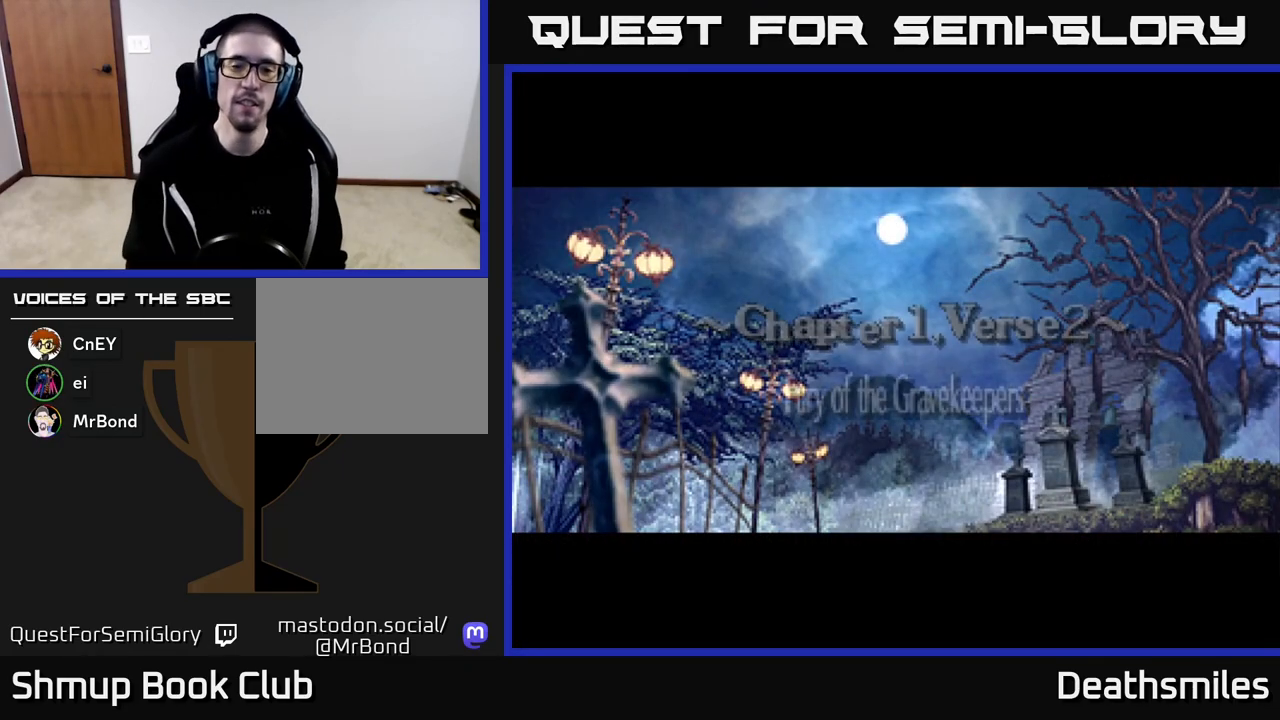
{"buttons": [], "events": []}
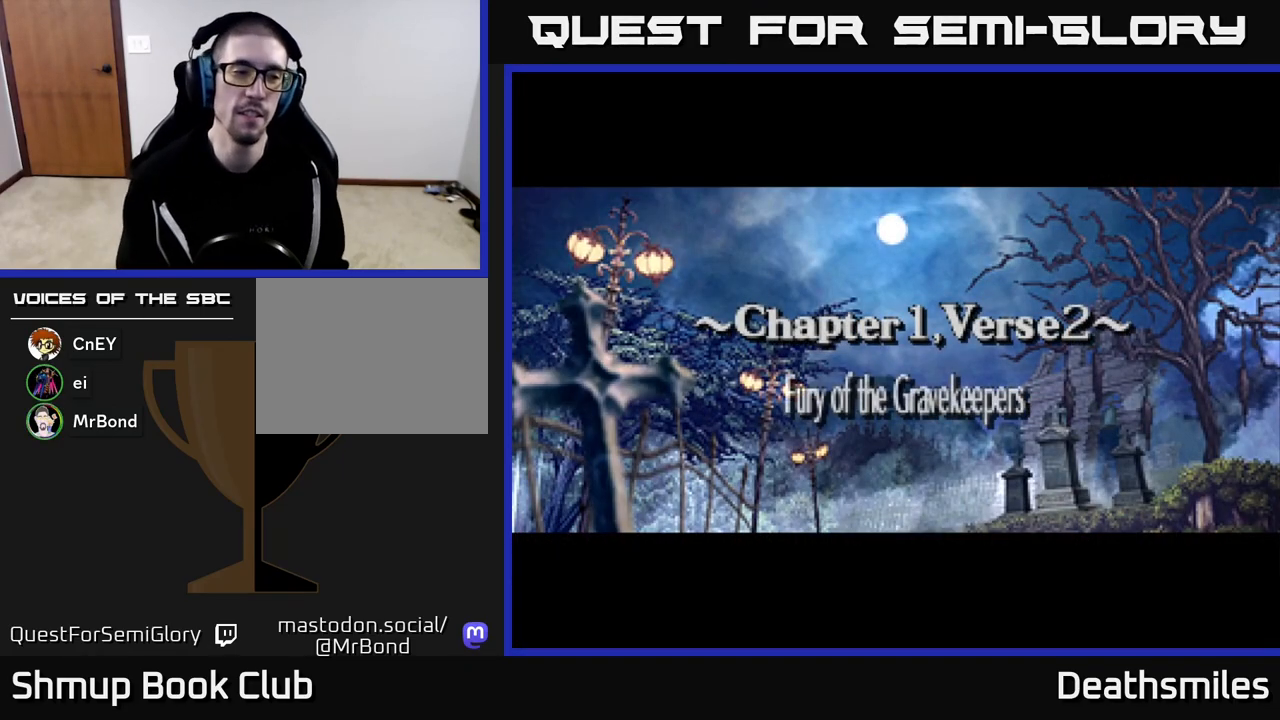
{"buttons": [], "events": []}
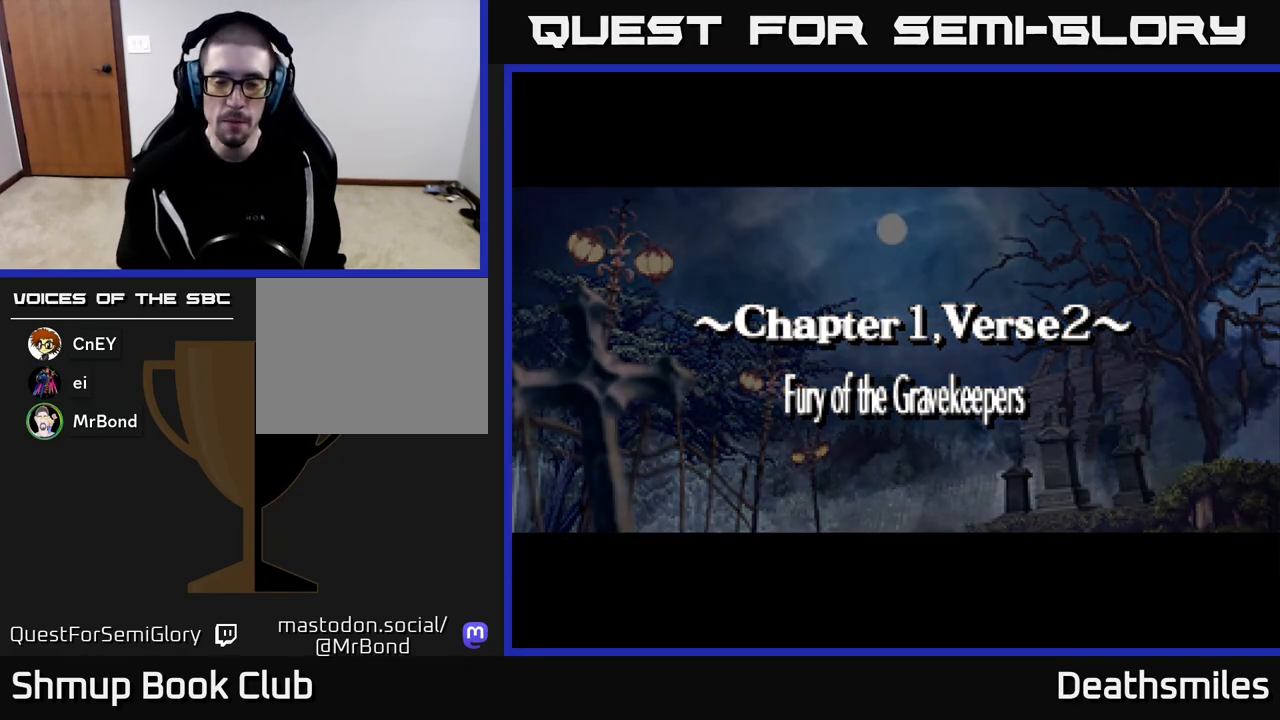
{"buttons": [], "events": []}
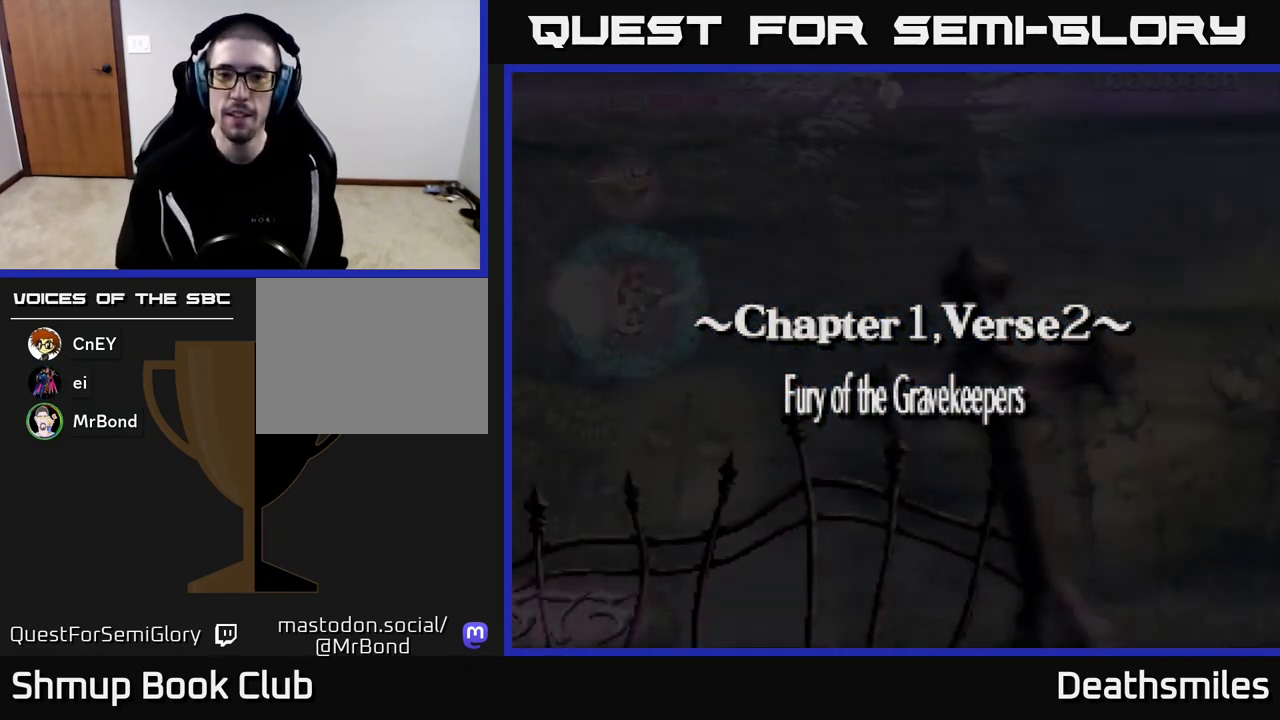
{"buttons": [], "events": []}
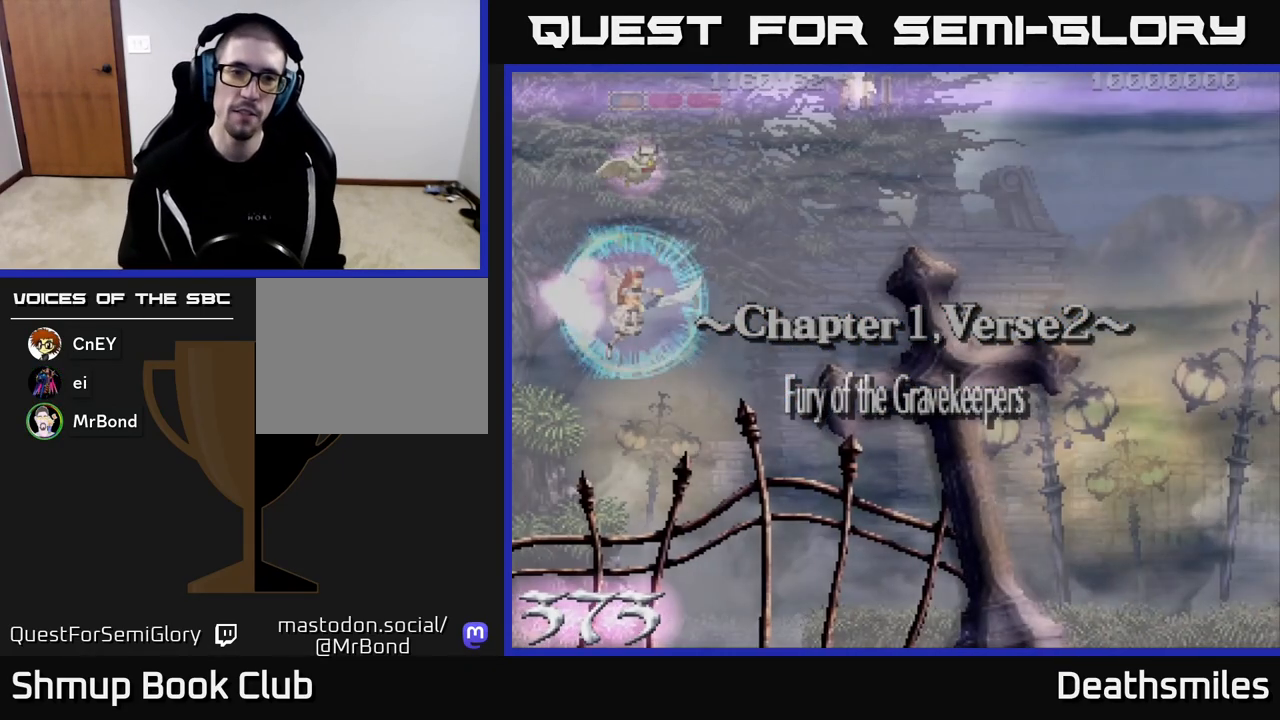
{"buttons": ["R2", "DPAD_UP"], "events": [[33, "R2", "down"], [67, "DPAD_DOWN", "down"], [67, "DPAD_RIGHT", "down"], [250, "DPAD_DOWN", "up"], [433, "DPAD_RIGHT", "up"], [433, "DPAD_UP", "down"]]}
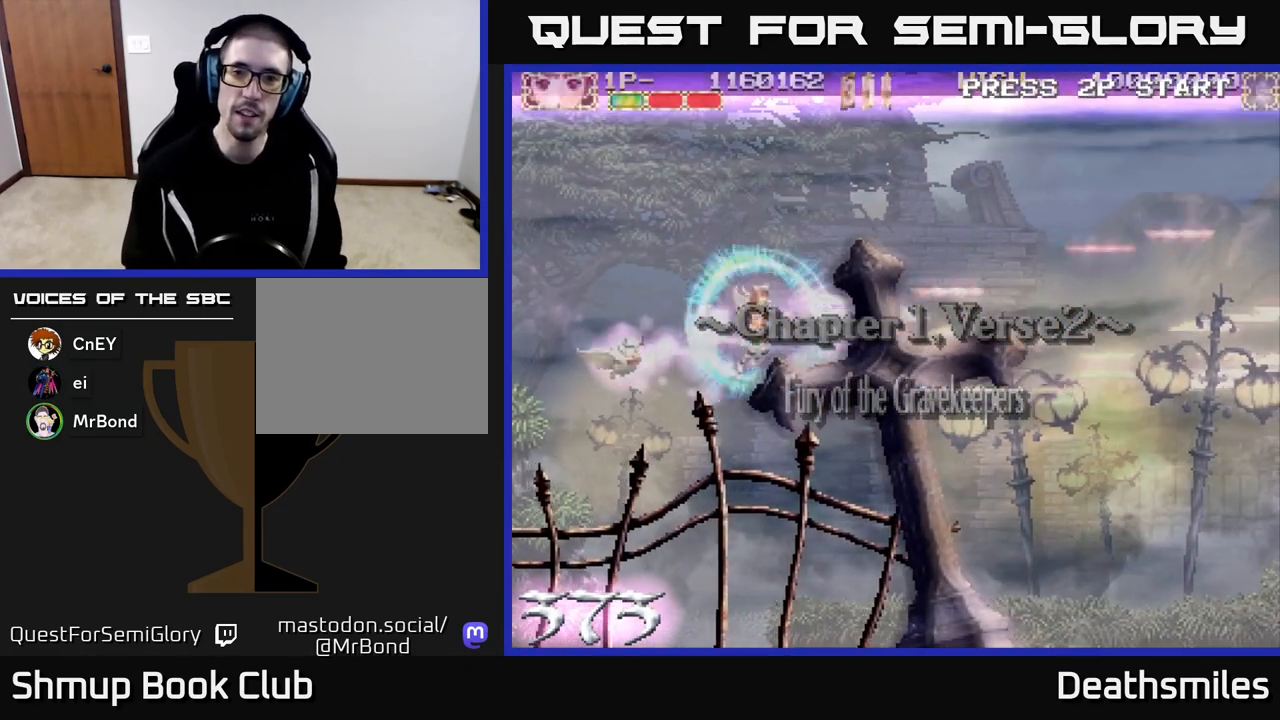
{"buttons": ["R2", "DPAD_RIGHT"], "events": [[433, "DPAD_UP", "up"], [500, "DPAD_RIGHT", "down"]]}
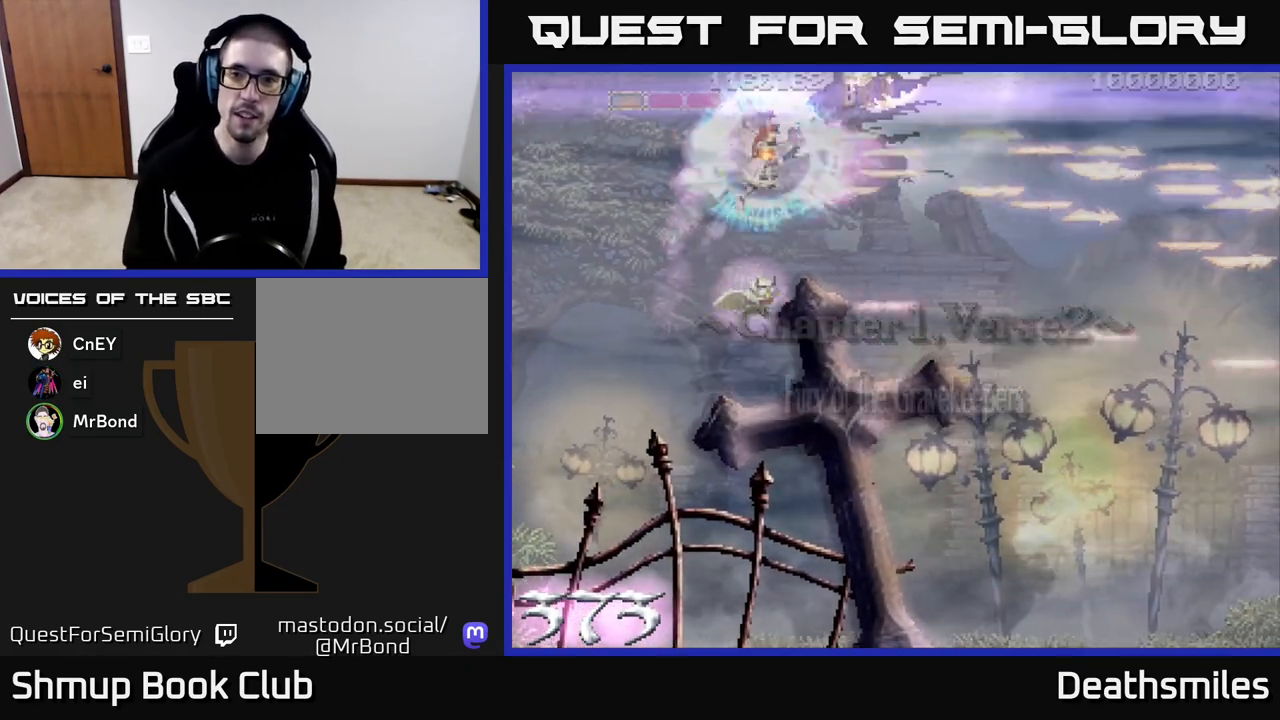
{"buttons": ["R2", "DPAD_DOWN"], "events": [[17, "DPAD_DOWN", "down"], [150, "DPAD_RIGHT", "up"]]}
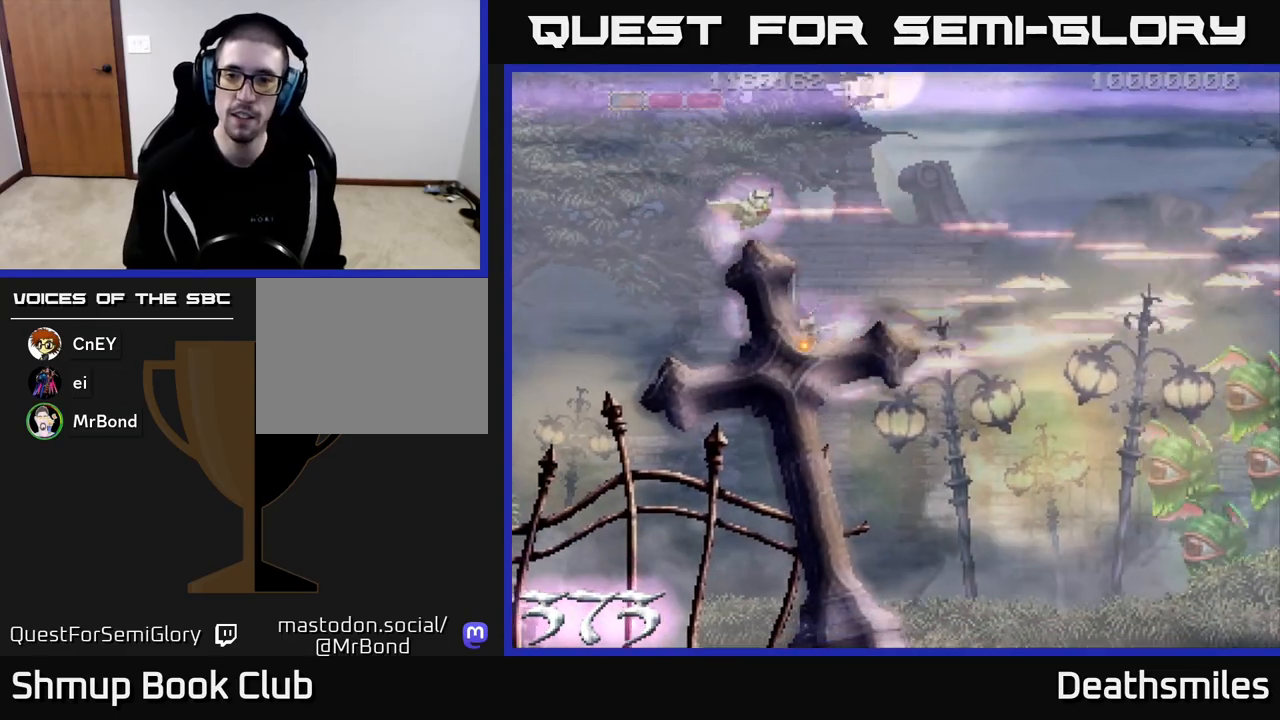
{"buttons": ["R2", "DPAD_RIGHT"], "events": [[133, "DPAD_RIGHT", "down"], [450, "DPAD_DOWN", "up"]]}
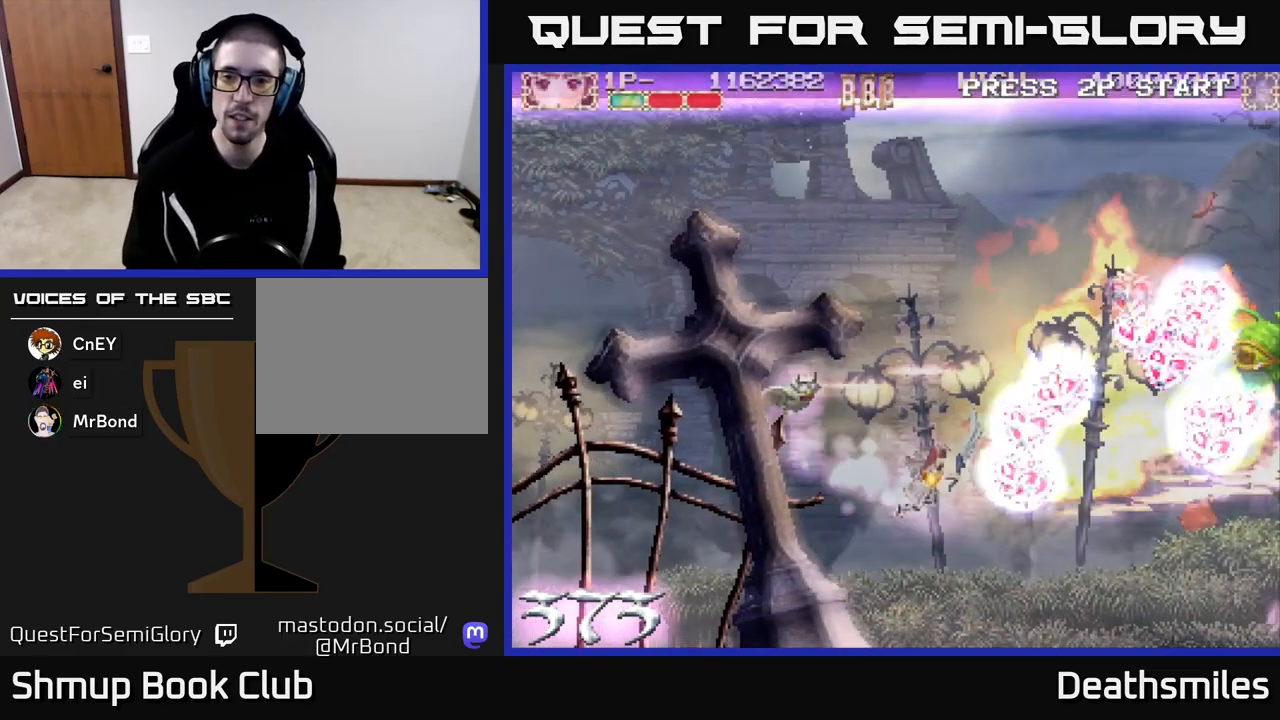
{"buttons": ["R2", "DPAD_UP"], "events": [[200, "DPAD_UP", "down"], [500, "DPAD_RIGHT", "up"]]}
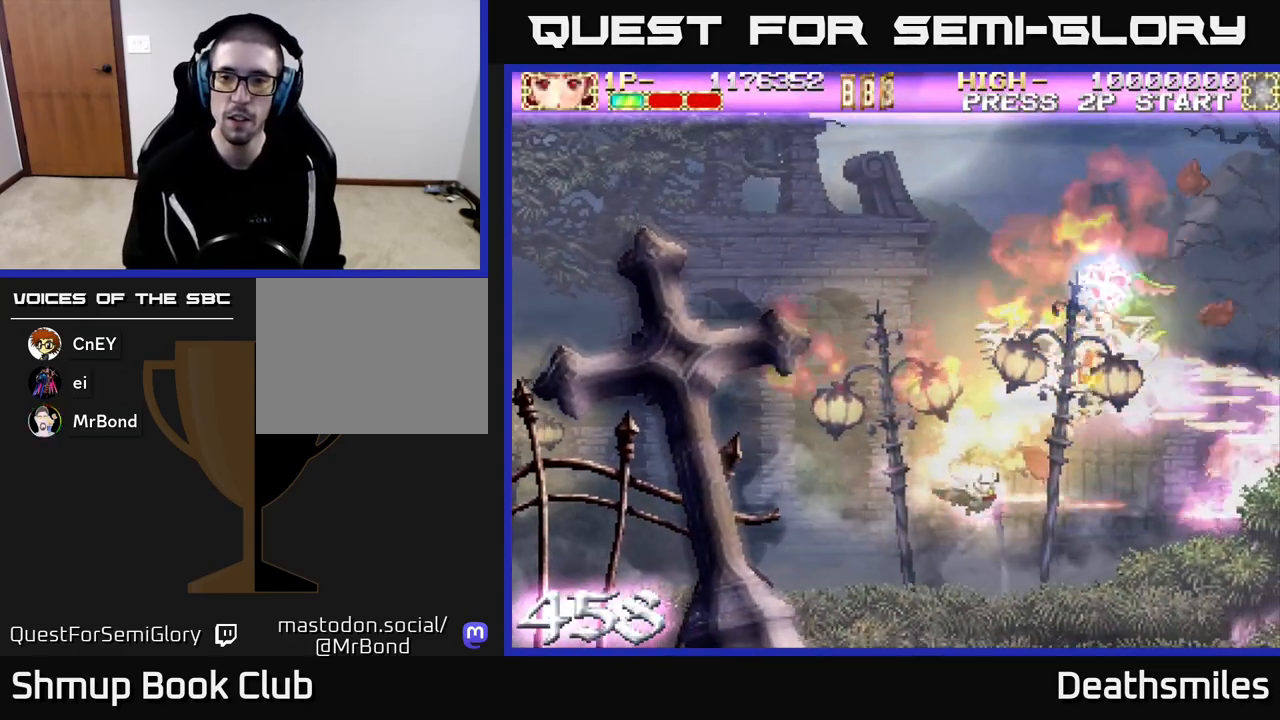
{"buttons": ["DPAD_RIGHT"], "events": [[100, "DPAD_LEFT", "down"], [317, "DPAD_LEFT", "up"], [417, "DPAD_UP", "up"], [433, "DPAD_RIGHT", "down"], [433, "R2", "up"]]}
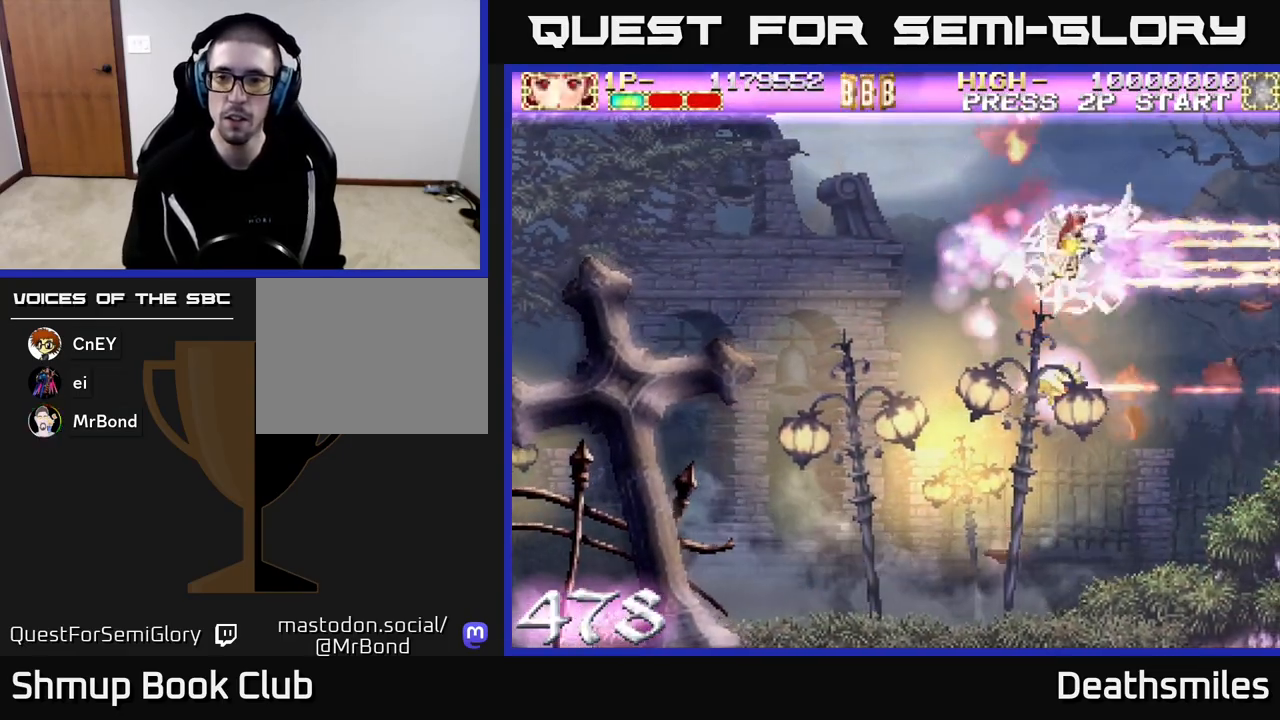
{"buttons": ["DPAD_DOWN"], "events": [[17, "DPAD_DOWN", "down"], [50, "DPAD_RIGHT", "up"], [133, "DPAD_LEFT", "down"], [483, "DPAD_LEFT", "up"]]}
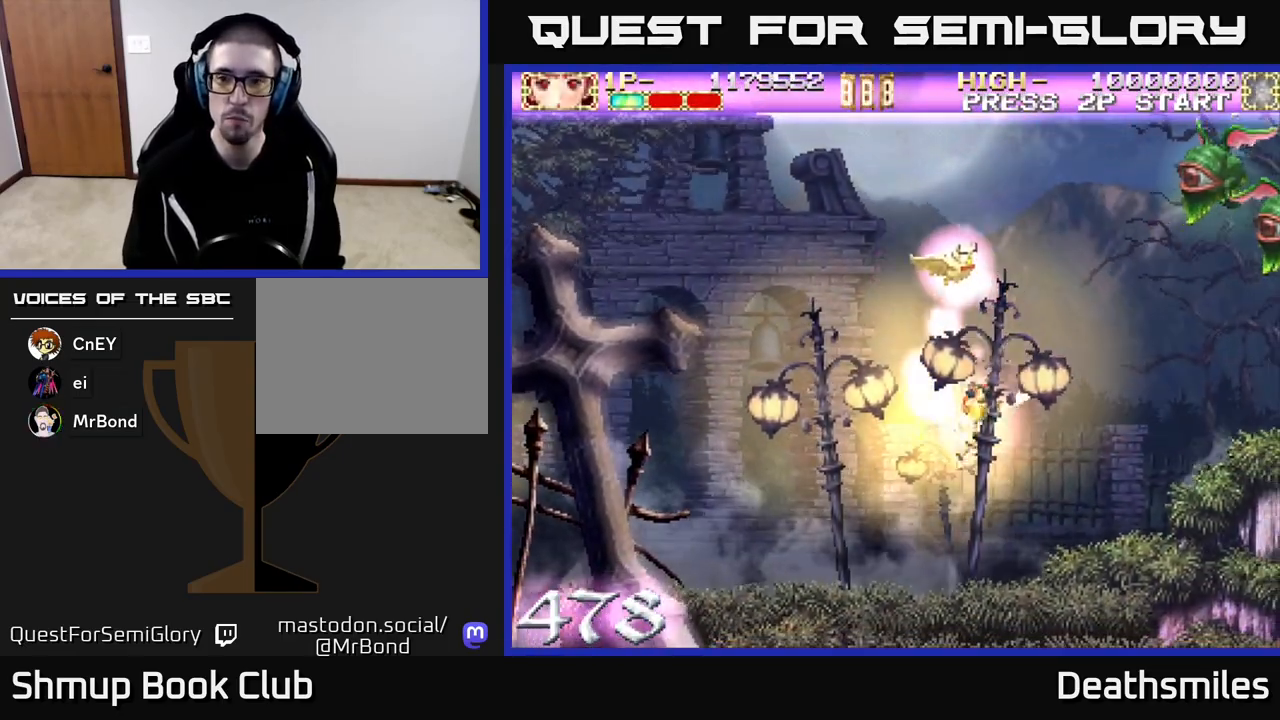
{"buttons": ["R2", "DPAD_UP", "DPAD_LEFT"], "events": [[67, "DPAD_RIGHT", "down"], [83, "DPAD_DOWN", "up"], [100, "DPAD_RIGHT", "up"], [117, "DPAD_UP", "down"], [217, "R2", "down"], [500, "DPAD_LEFT", "down"]]}
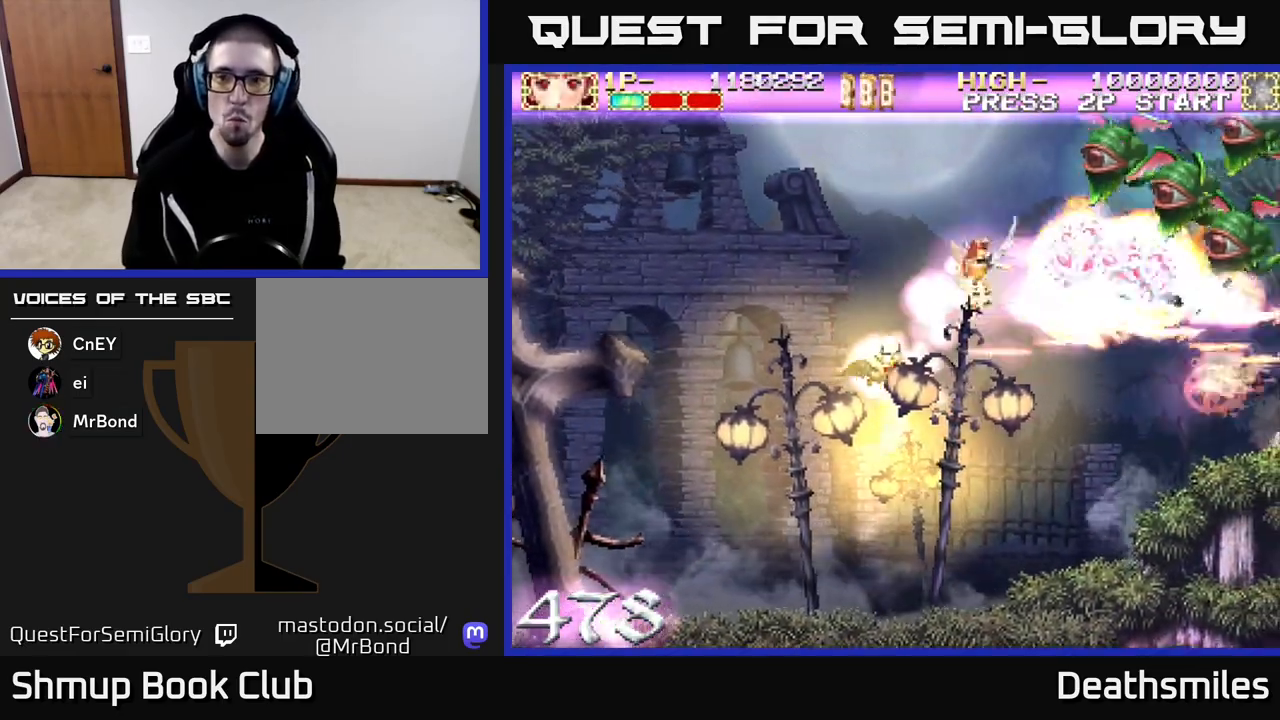
{"buttons": ["R2", "DPAD_UP", "DPAD_RIGHT"], "events": [[100, "DPAD_LEFT", "up"], [217, "DPAD_RIGHT", "down"]]}